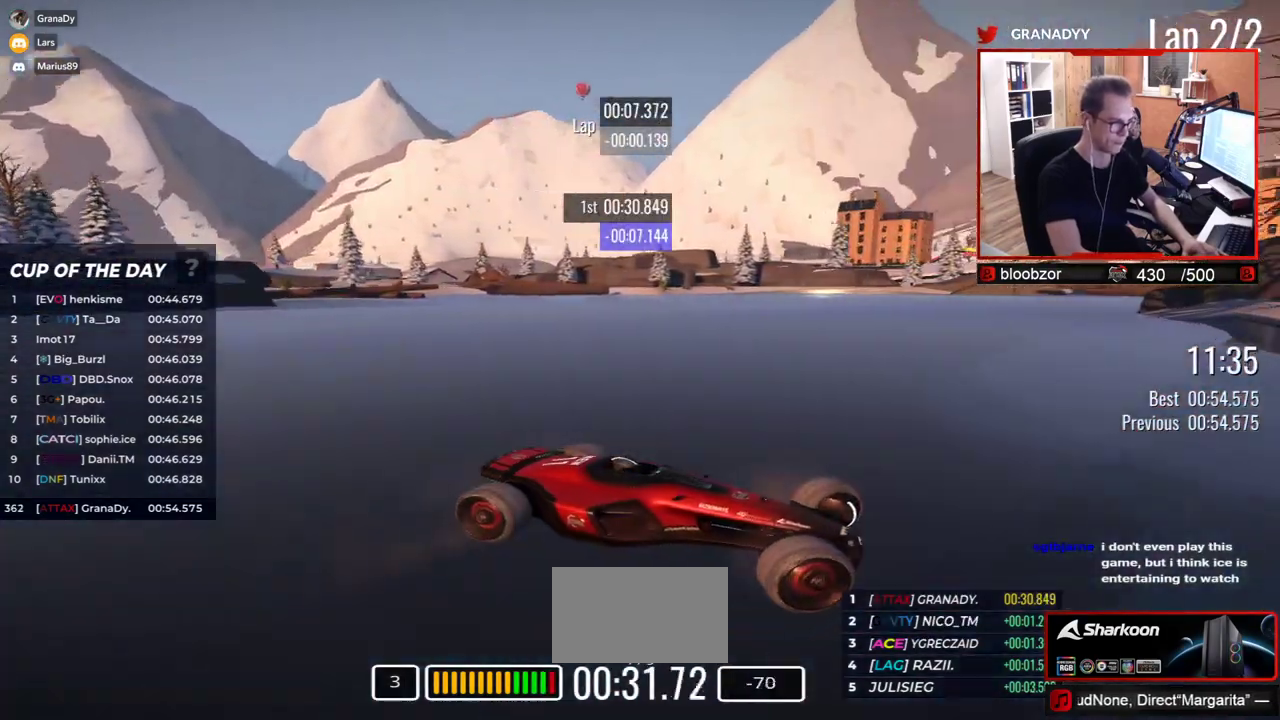
Gameplay with keyboard; each line is a JSON object with the keys held at the frame after it. "events" lists presses ("down") and releases ("up") of "down", "left", "right" and "up" between this image and that frame as [ms after this image, input, new state], when the widget could be followed in between. No other keys are recorded. Mouse input is not recorded.
{"keys": ["left", "up"], "events": []}
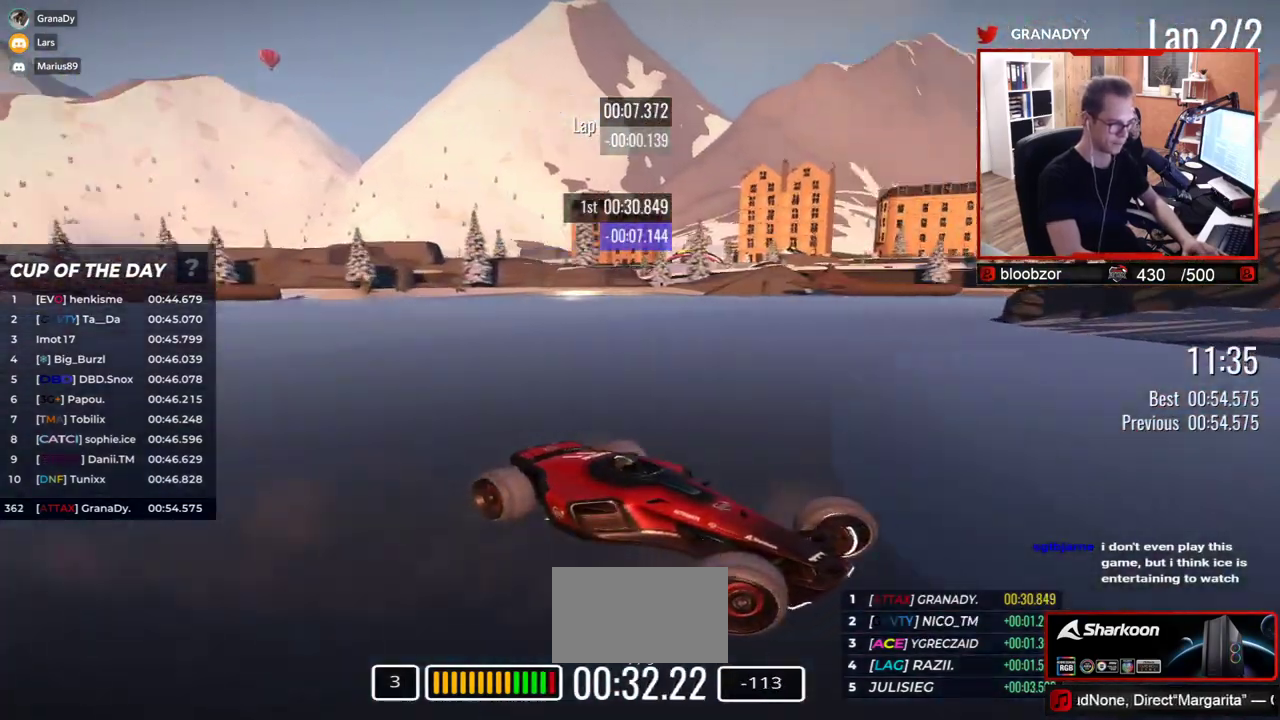
{"keys": ["left", "up"], "events": []}
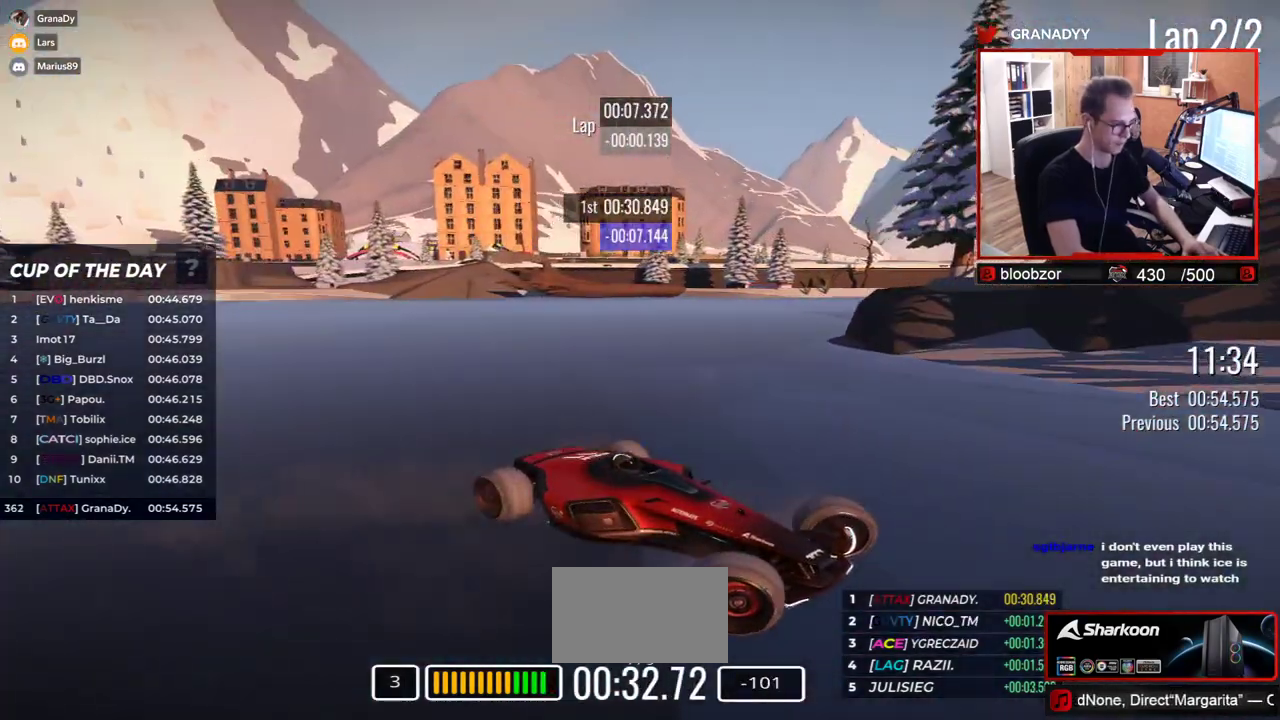
{"keys": ["left", "up"], "events": [[167, "up", "up"], [333, "up", "down"]]}
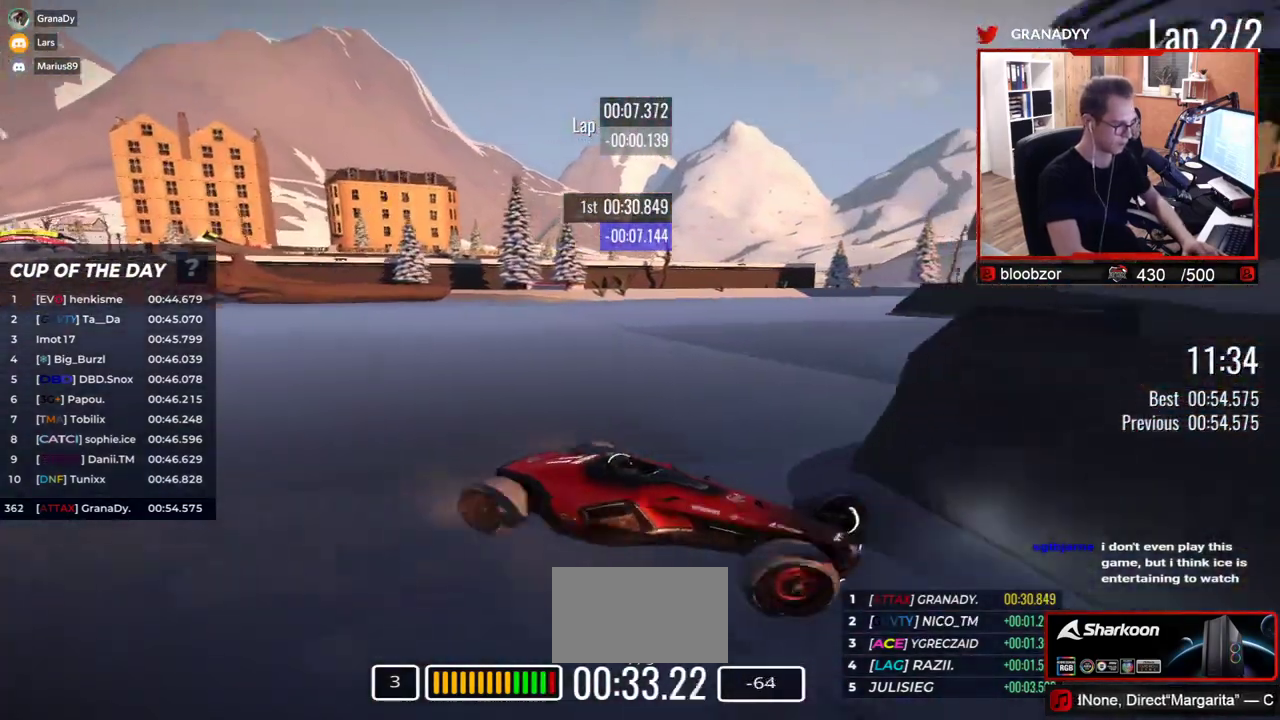
{"keys": ["left", "up"], "events": []}
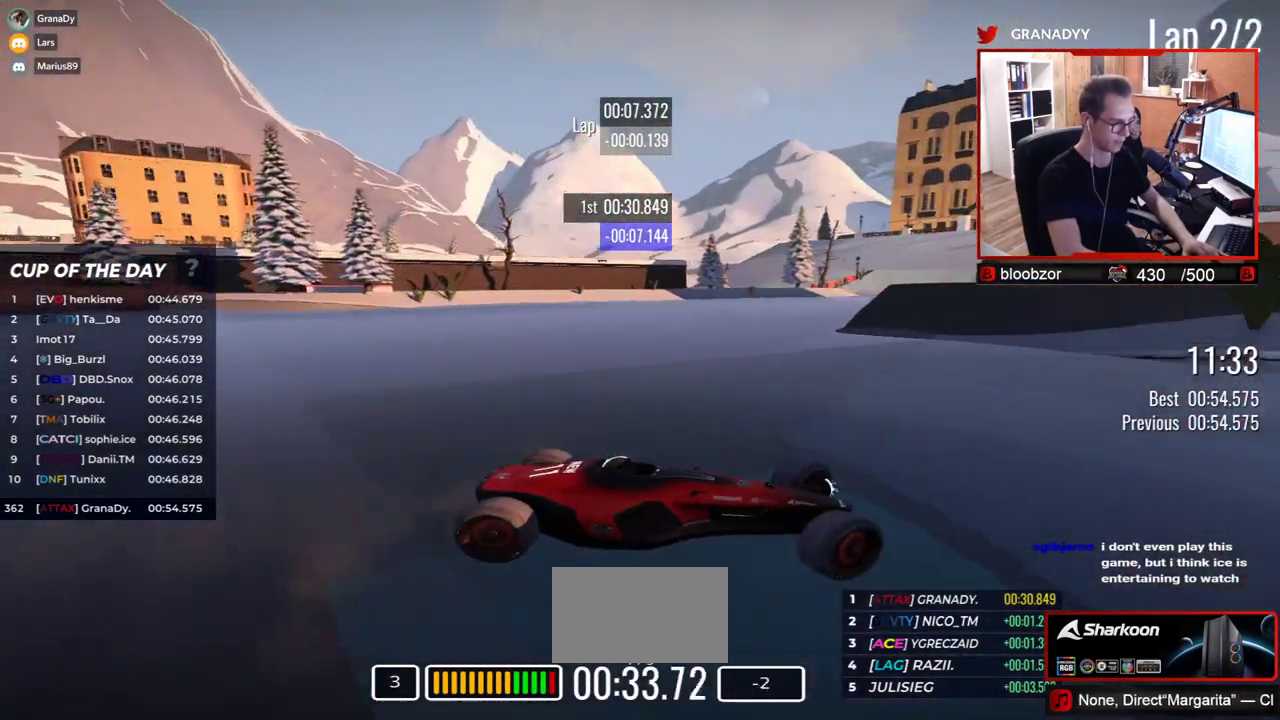
{"keys": ["up"], "events": [[417, "left", "up"]]}
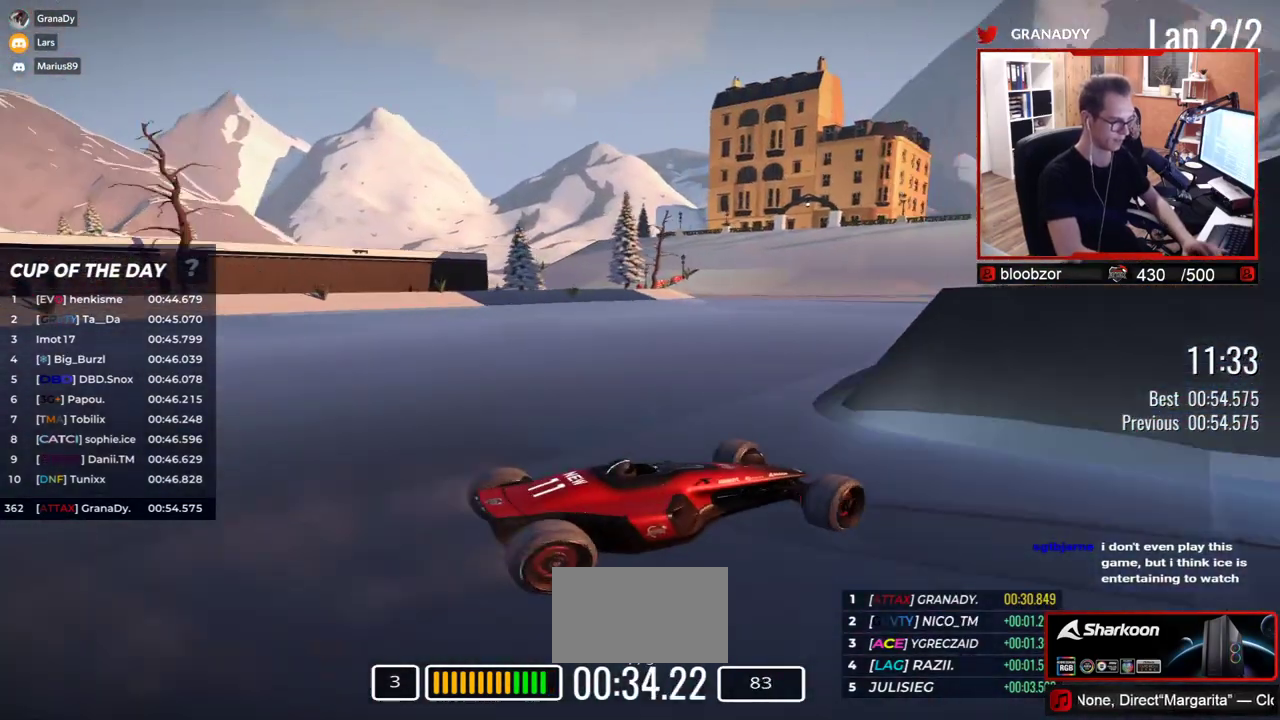
{"keys": ["up"], "events": []}
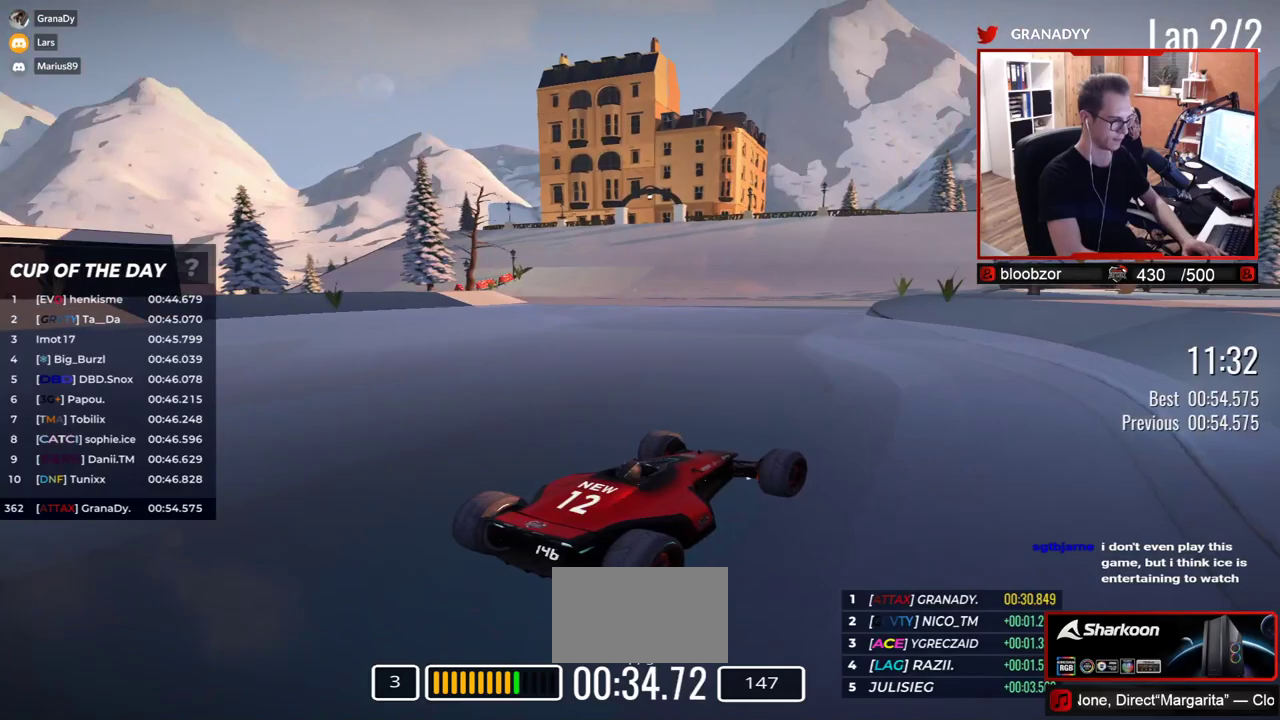
{"keys": ["up"], "events": [[117, "right", "down"], [200, "right", "up"]]}
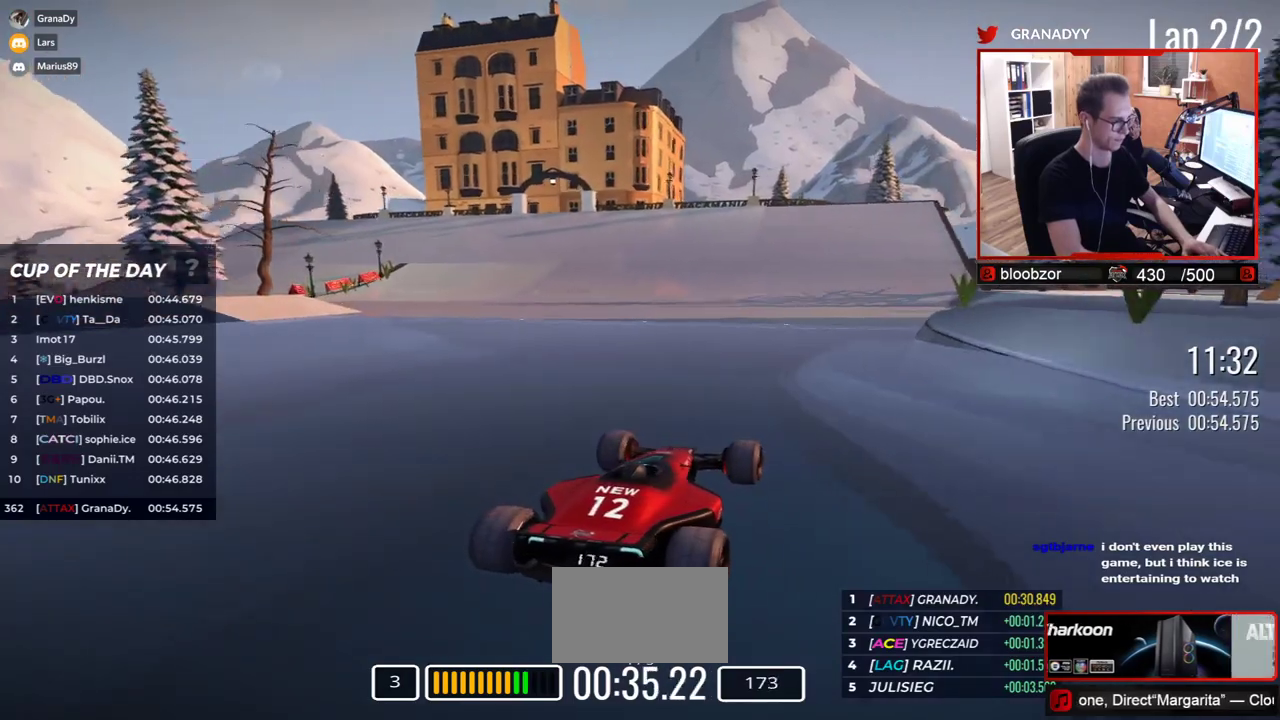
{"keys": ["left", "up"], "events": [[317, "left", "down"]]}
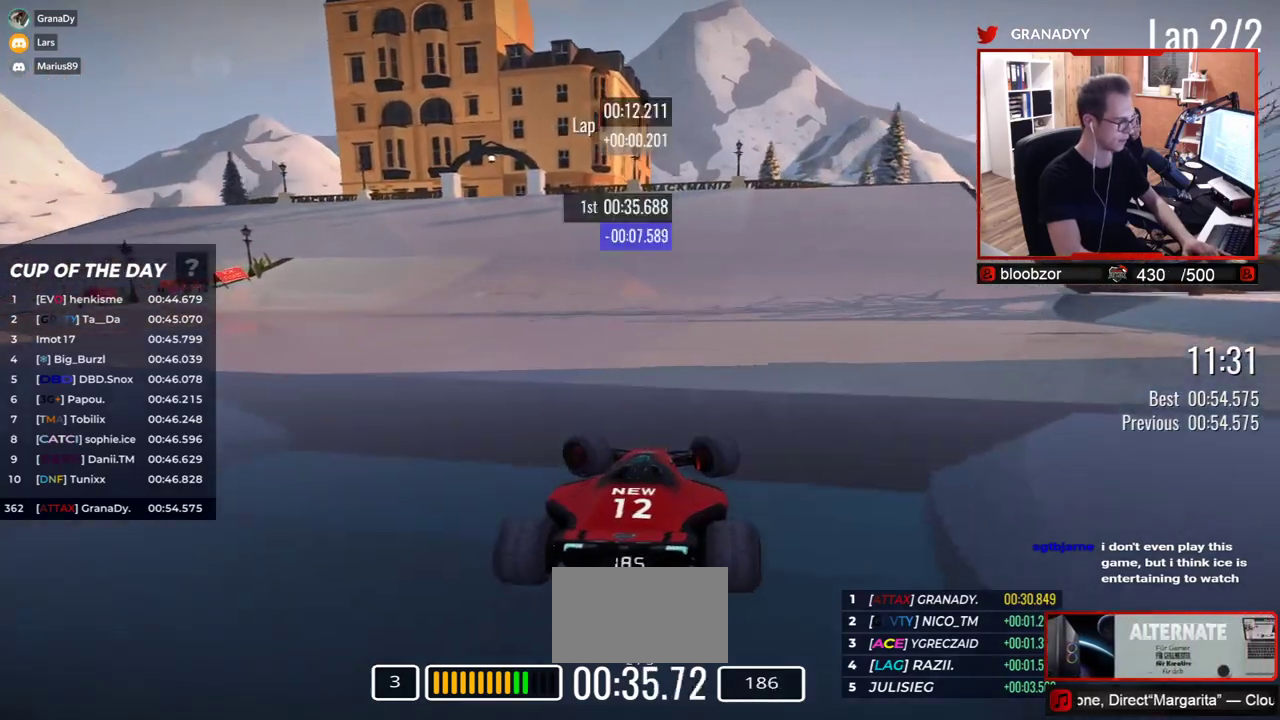
{"keys": ["right", "up"], "events": [[400, "left", "up"], [450, "right", "down"]]}
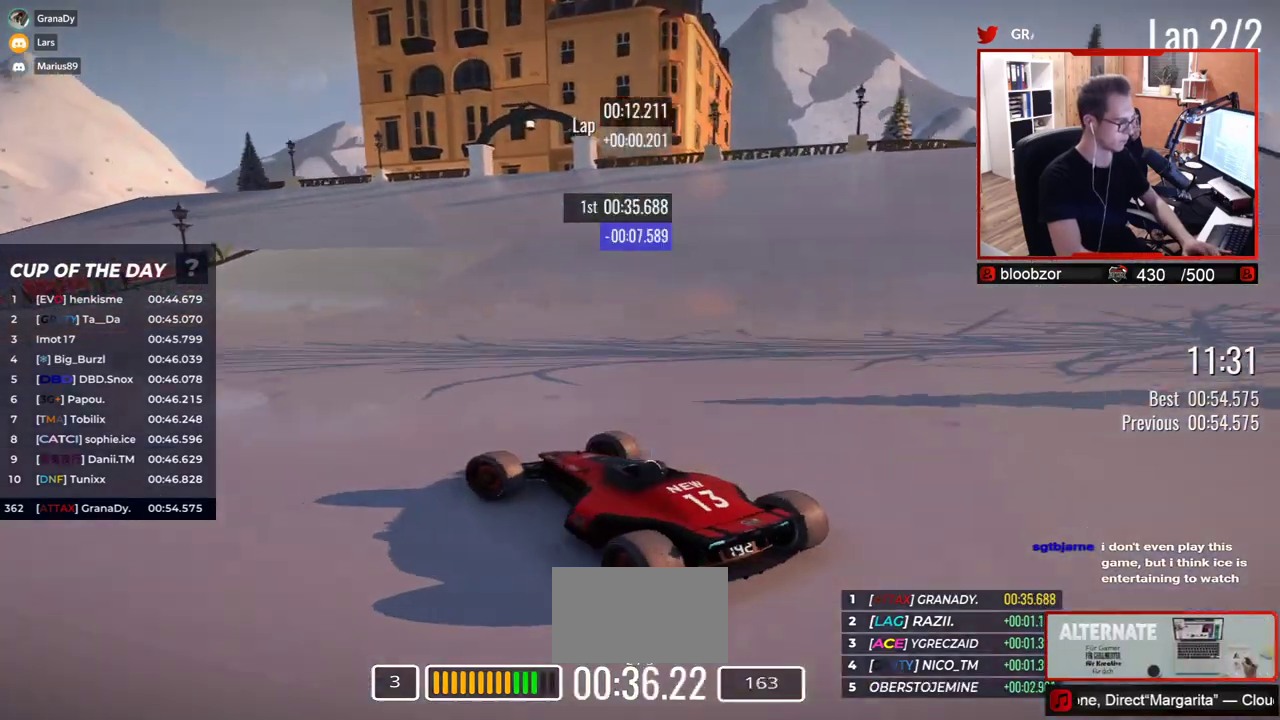
{"keys": ["down", "right", "up"], "events": [[350, "down", "down"]]}
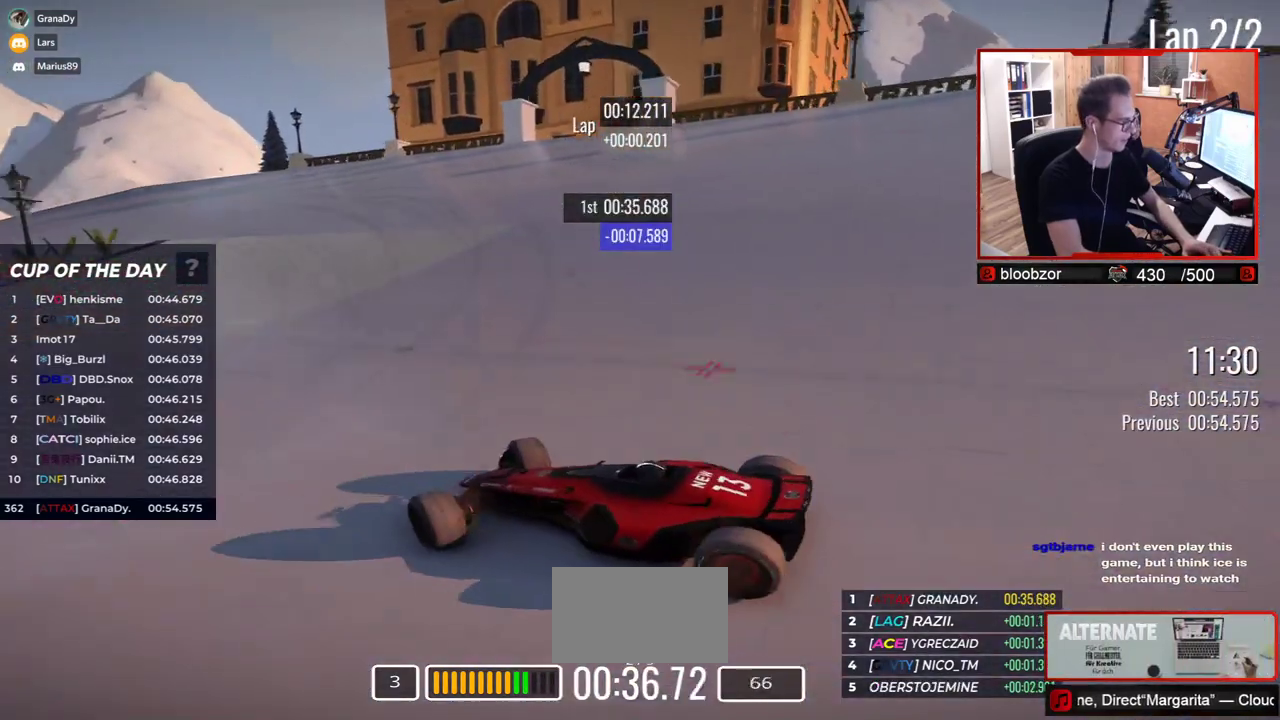
{"keys": ["right", "up"], "events": [[67, "down", "up"]]}
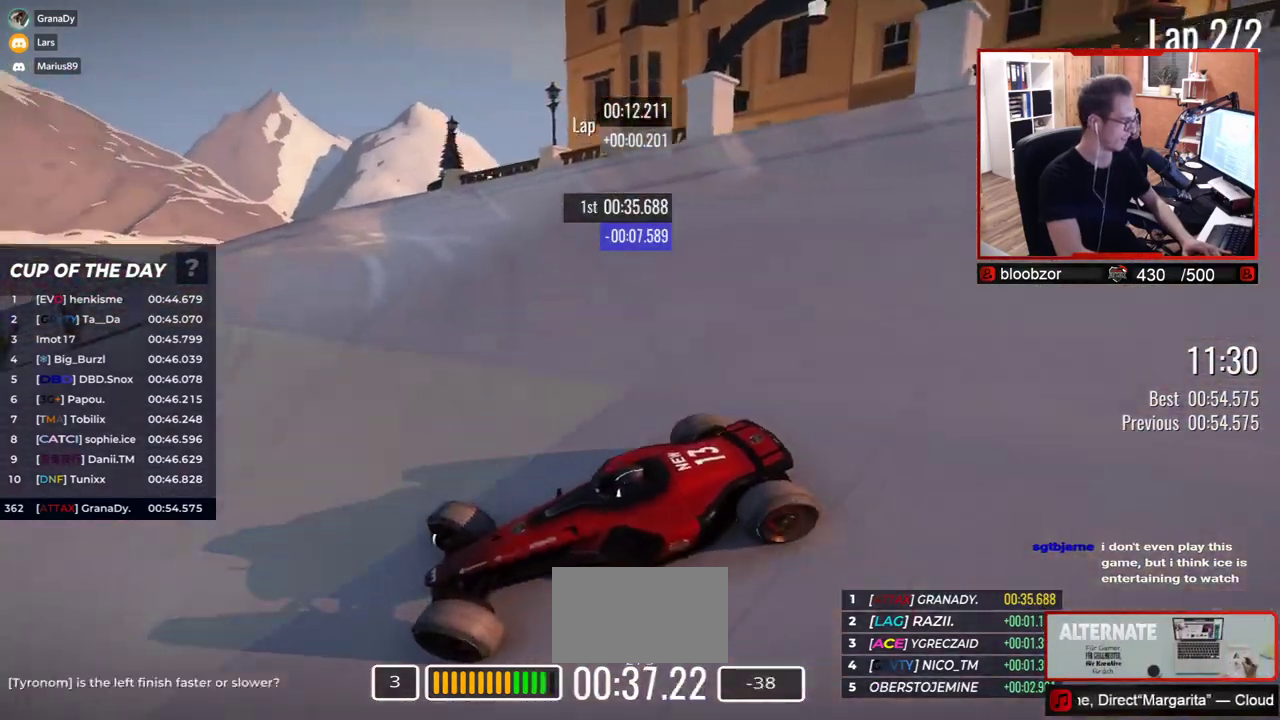
{"keys": ["right", "up"], "events": [[100, "down", "down"], [167, "down", "up"]]}
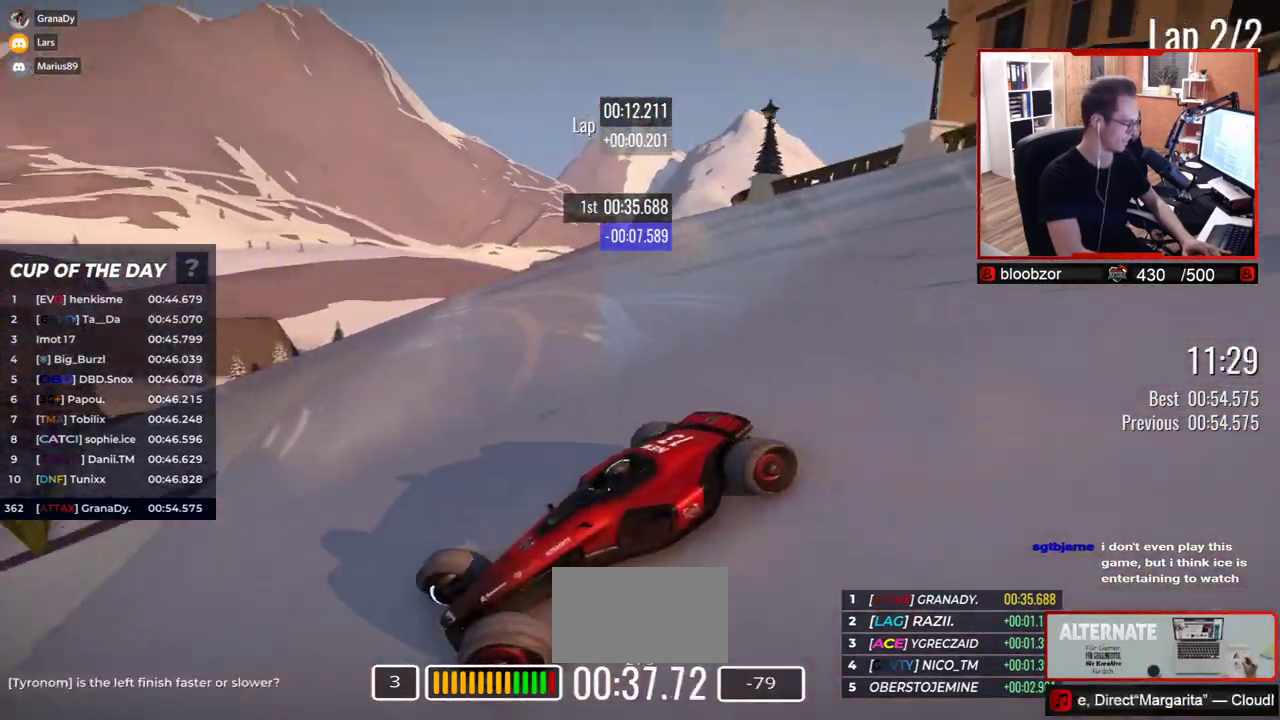
{"keys": ["right", "up"], "events": []}
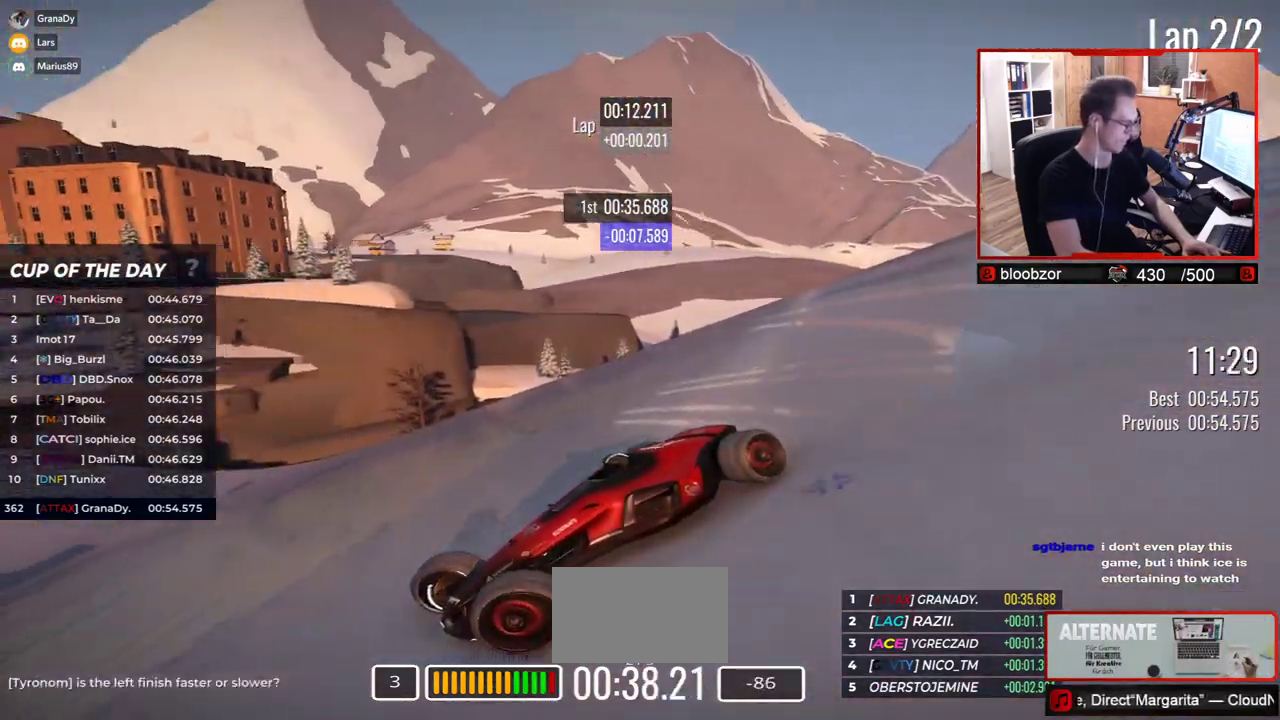
{"keys": ["right", "up"], "events": []}
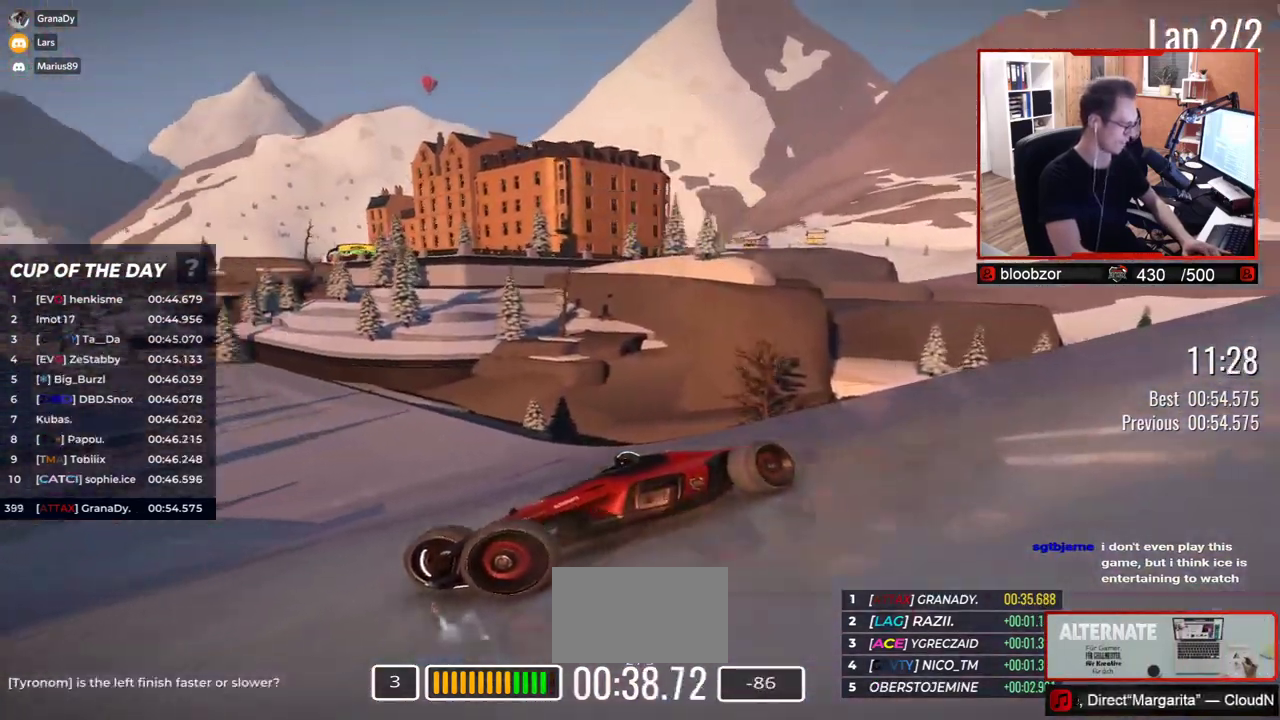
{"keys": ["right", "up"], "events": [[233, "up", "up"], [333, "up", "down"]]}
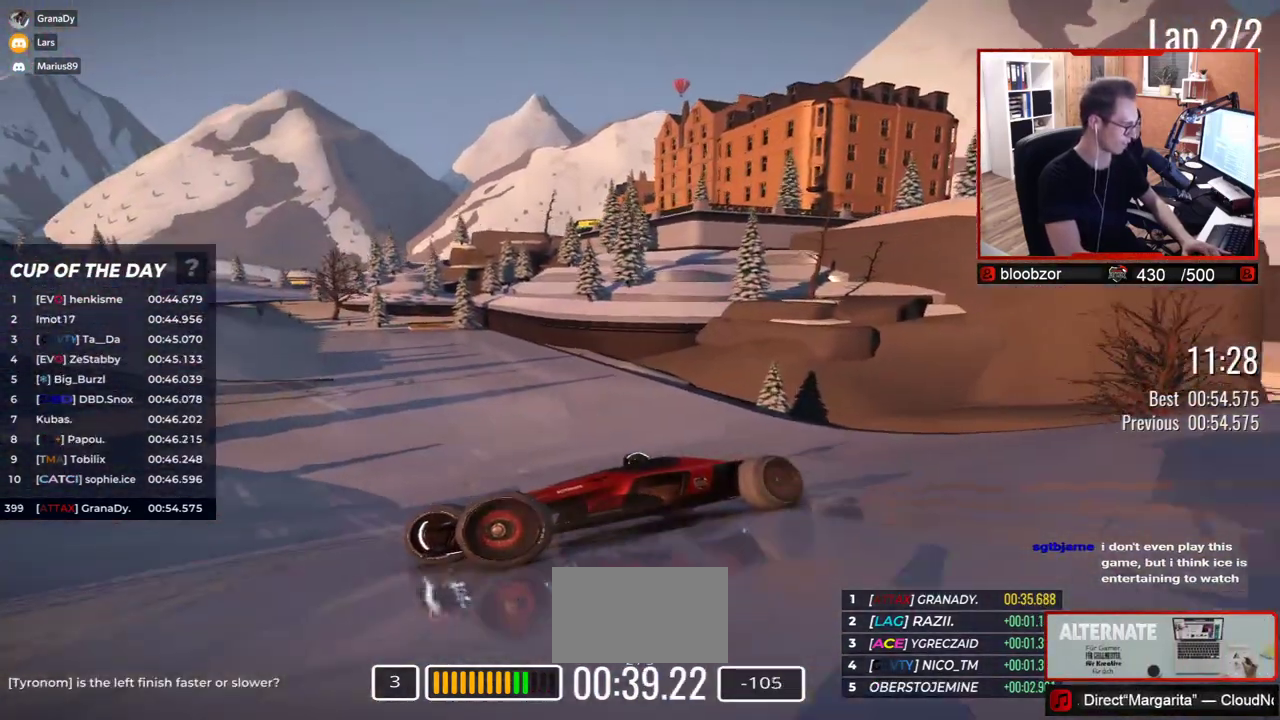
{"keys": ["right", "up"], "events": []}
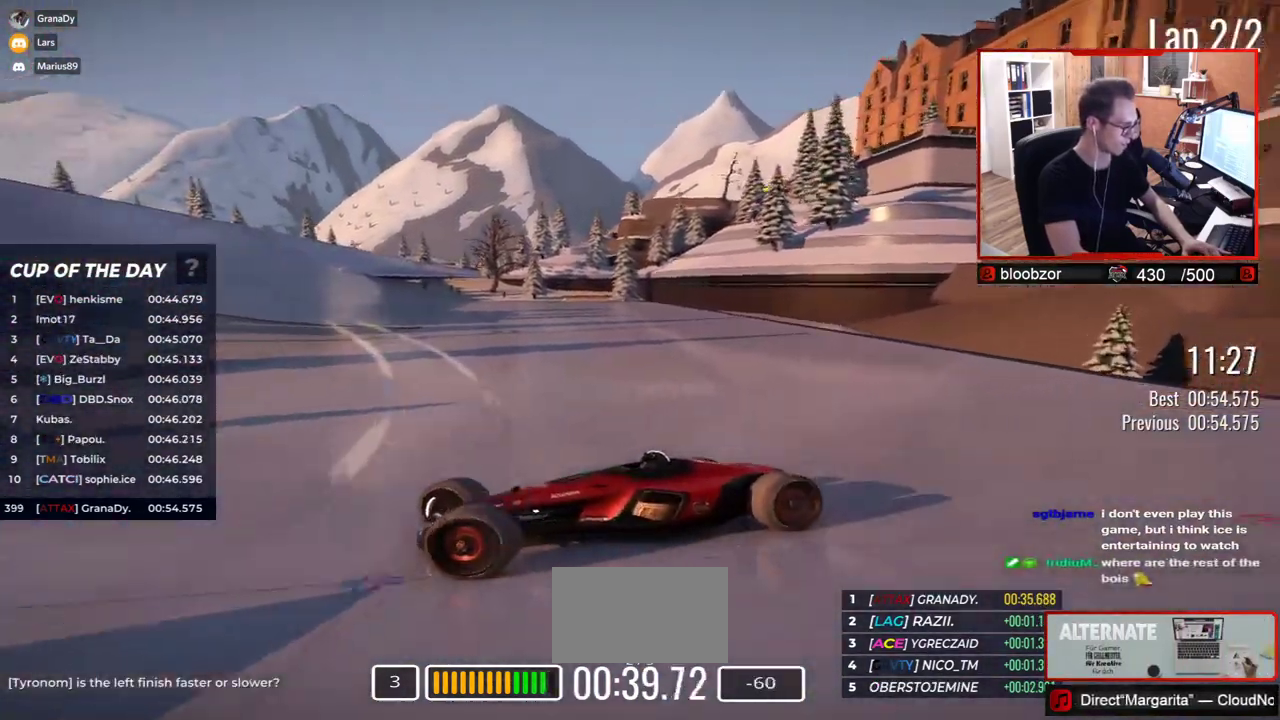
{"keys": ["right", "up"], "events": []}
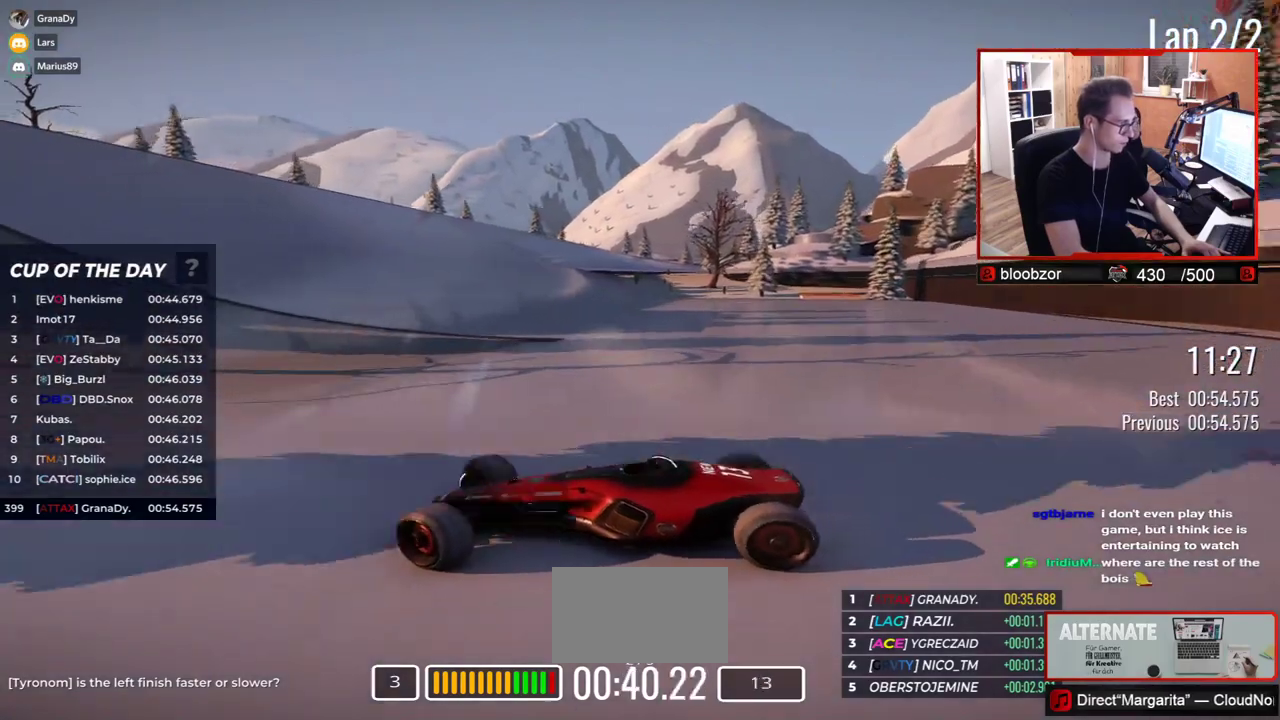
{"keys": ["right", "up"], "events": []}
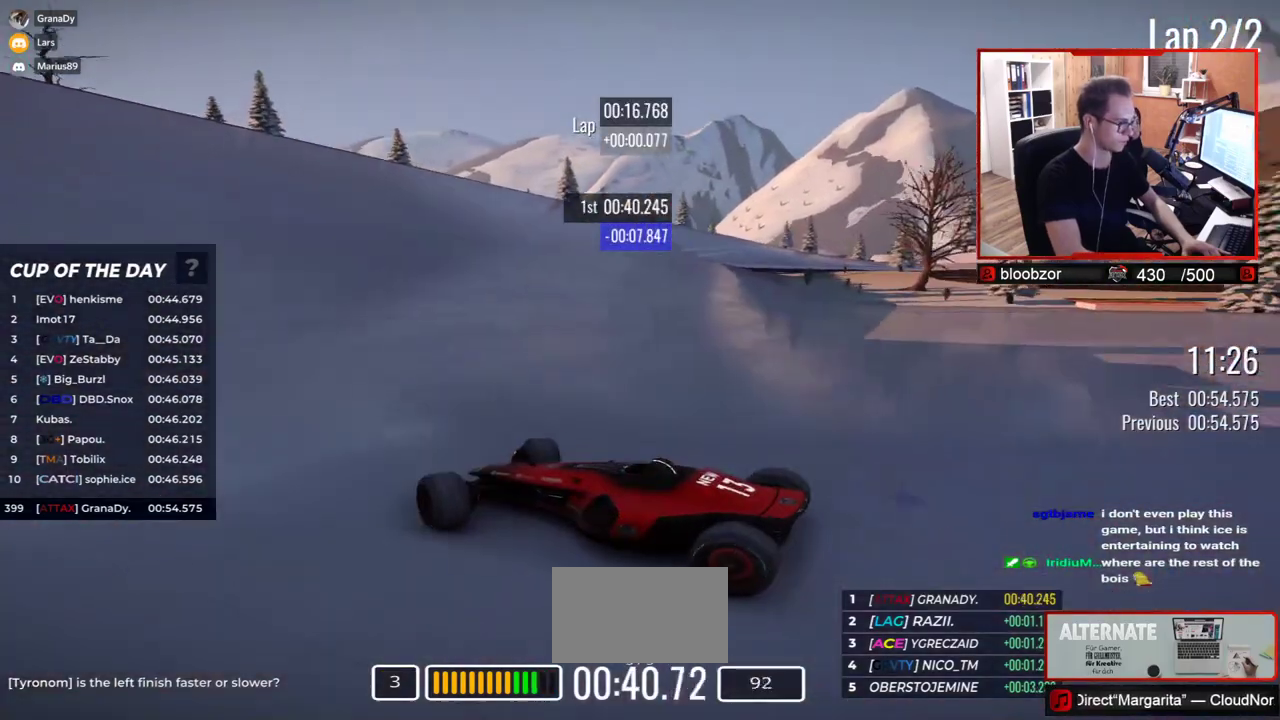
{"keys": ["right", "up"], "events": [[133, "up", "up"], [233, "up", "down"]]}
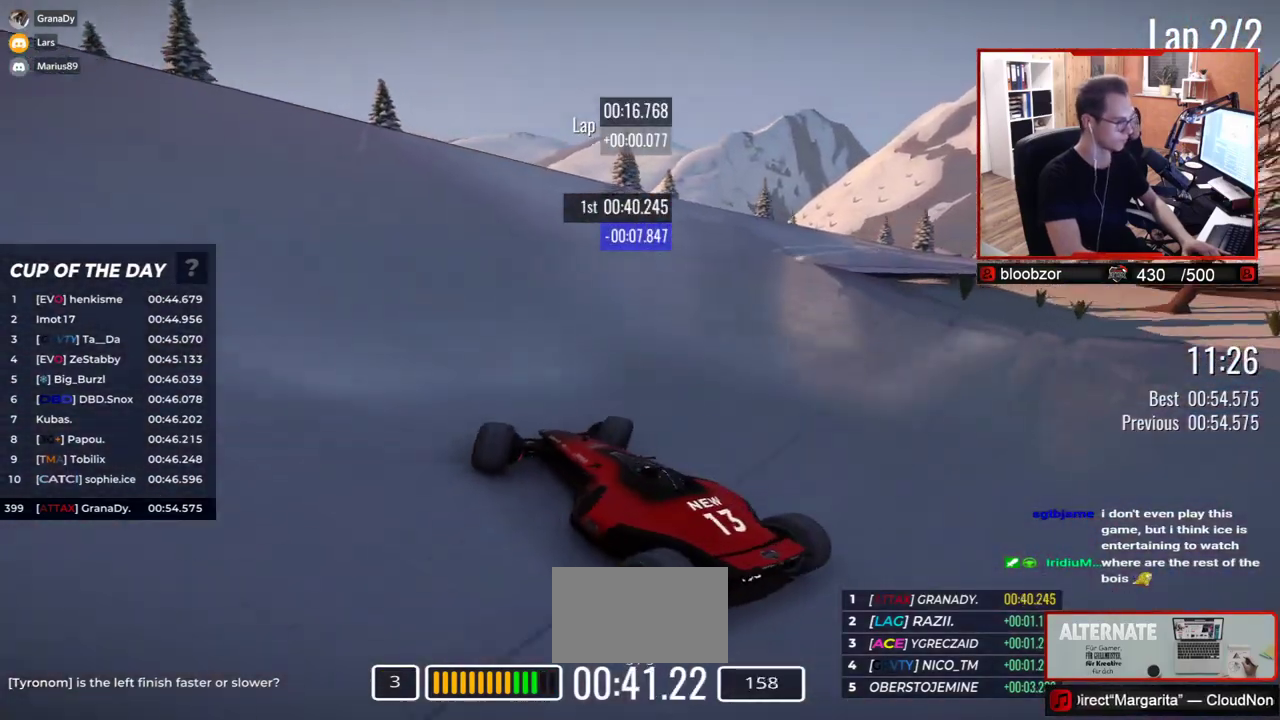
{"keys": ["right", "up"], "events": [[83, "up", "up"], [167, "up", "down"]]}
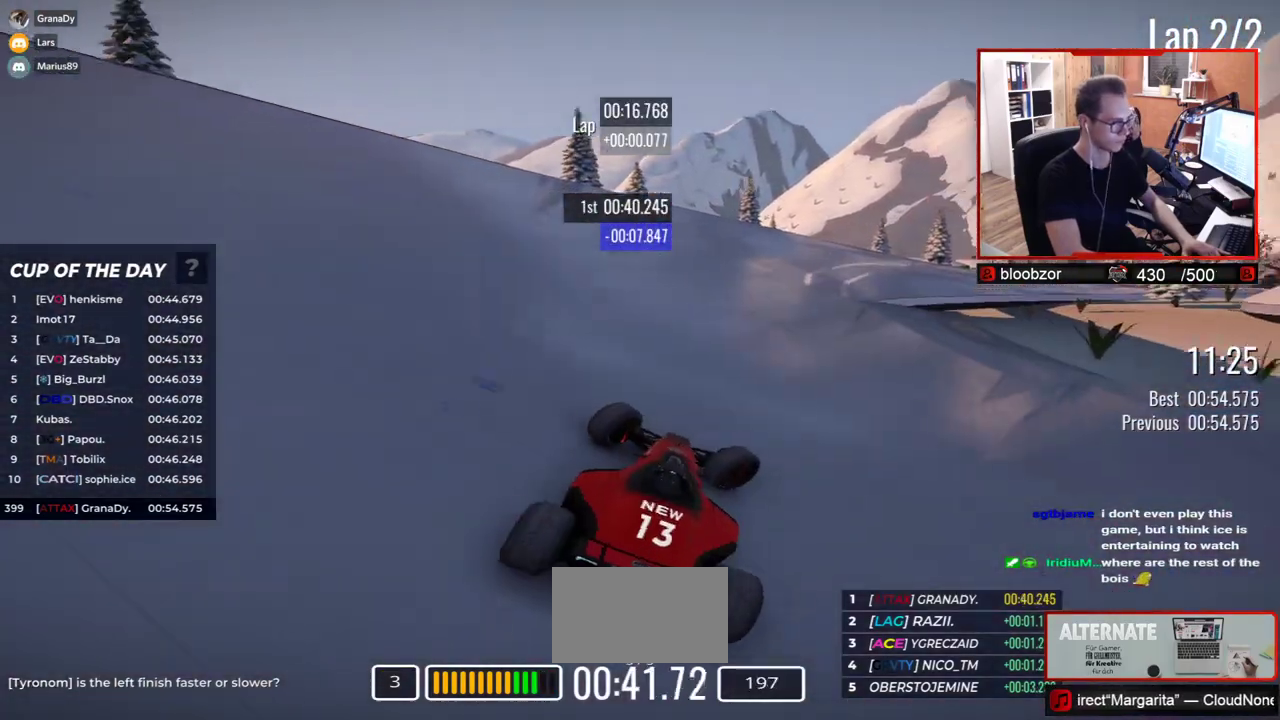
{"keys": ["left", "up"], "events": [[217, "right", "up"], [317, "left", "down"]]}
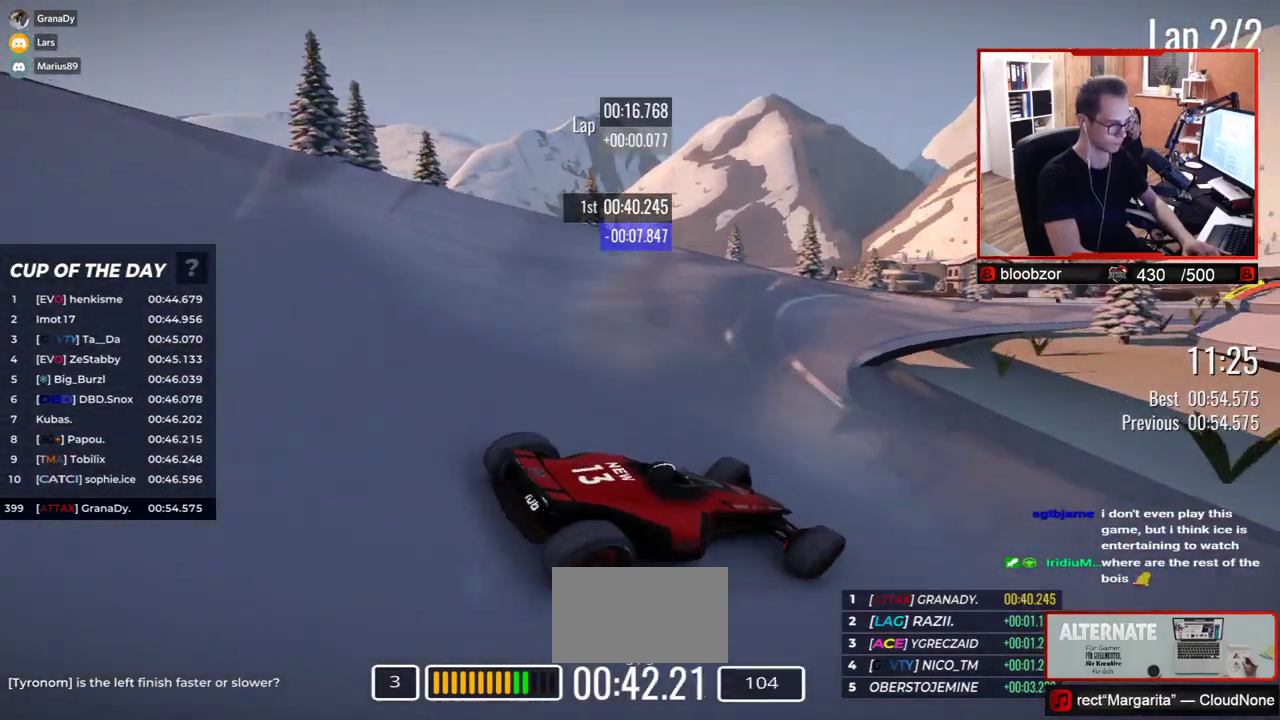
{"keys": ["left", "up"], "events": []}
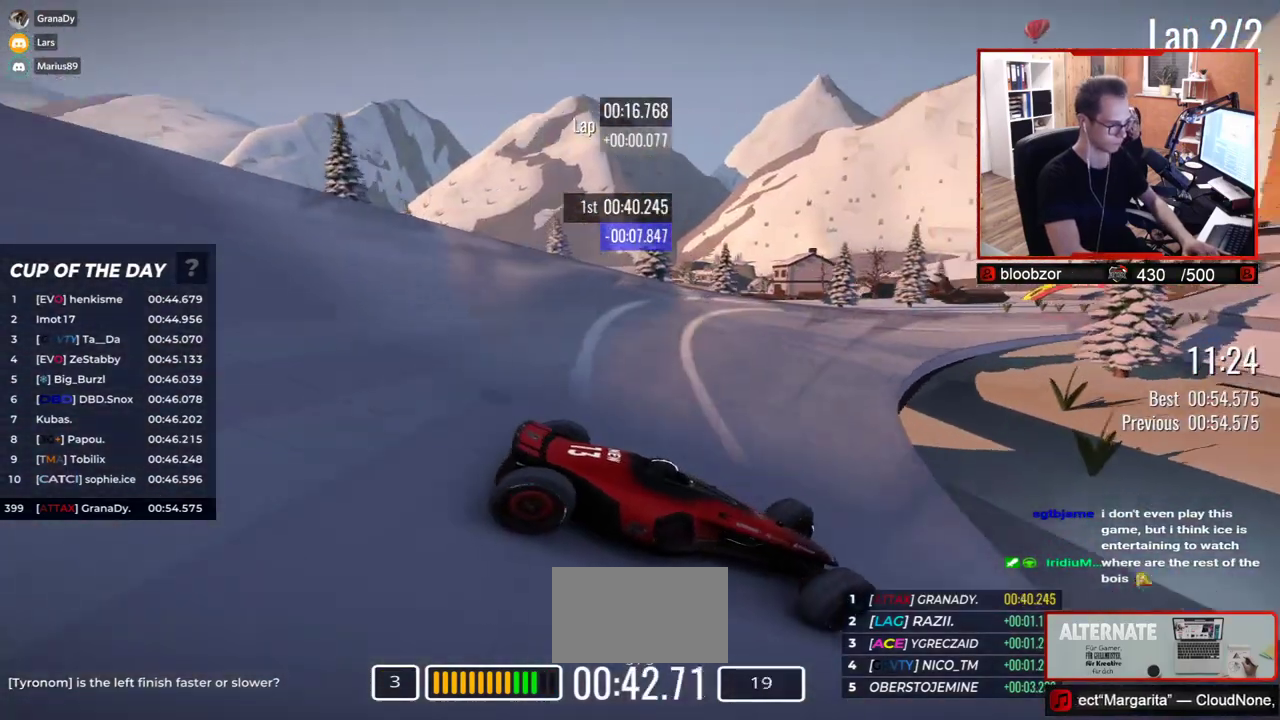
{"keys": ["left", "up"], "events": []}
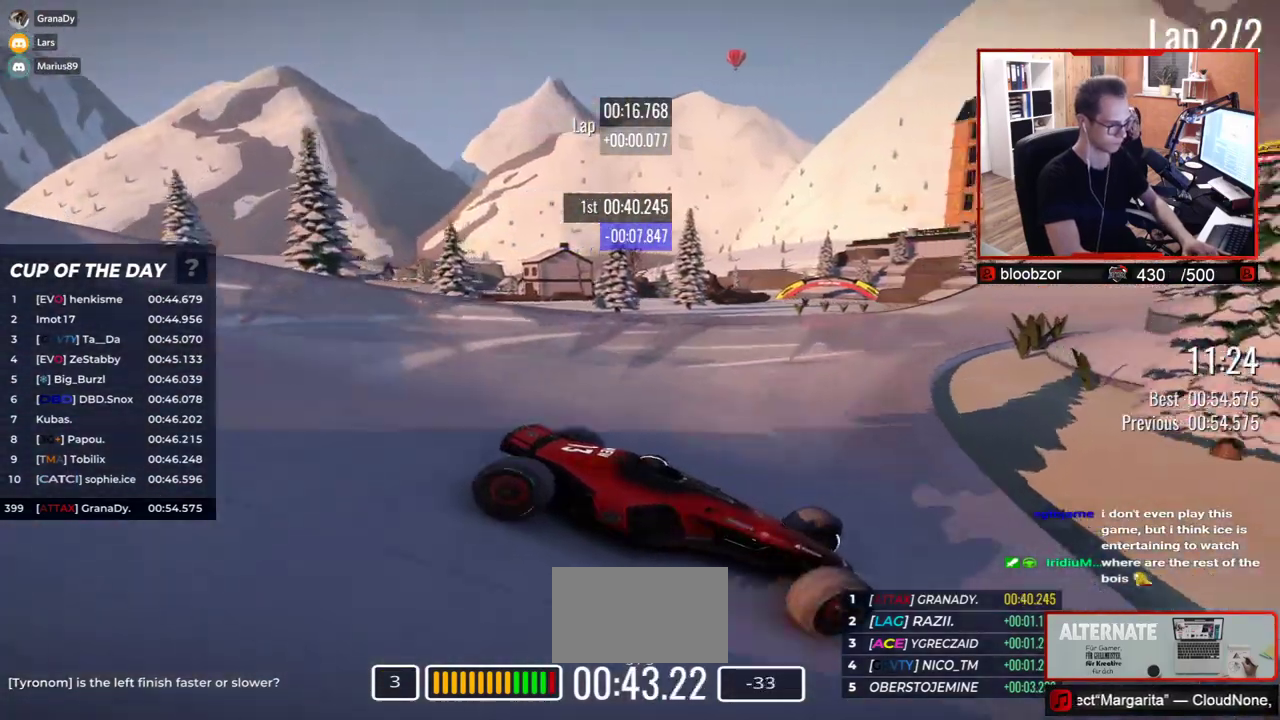
{"keys": ["left", "up"], "events": []}
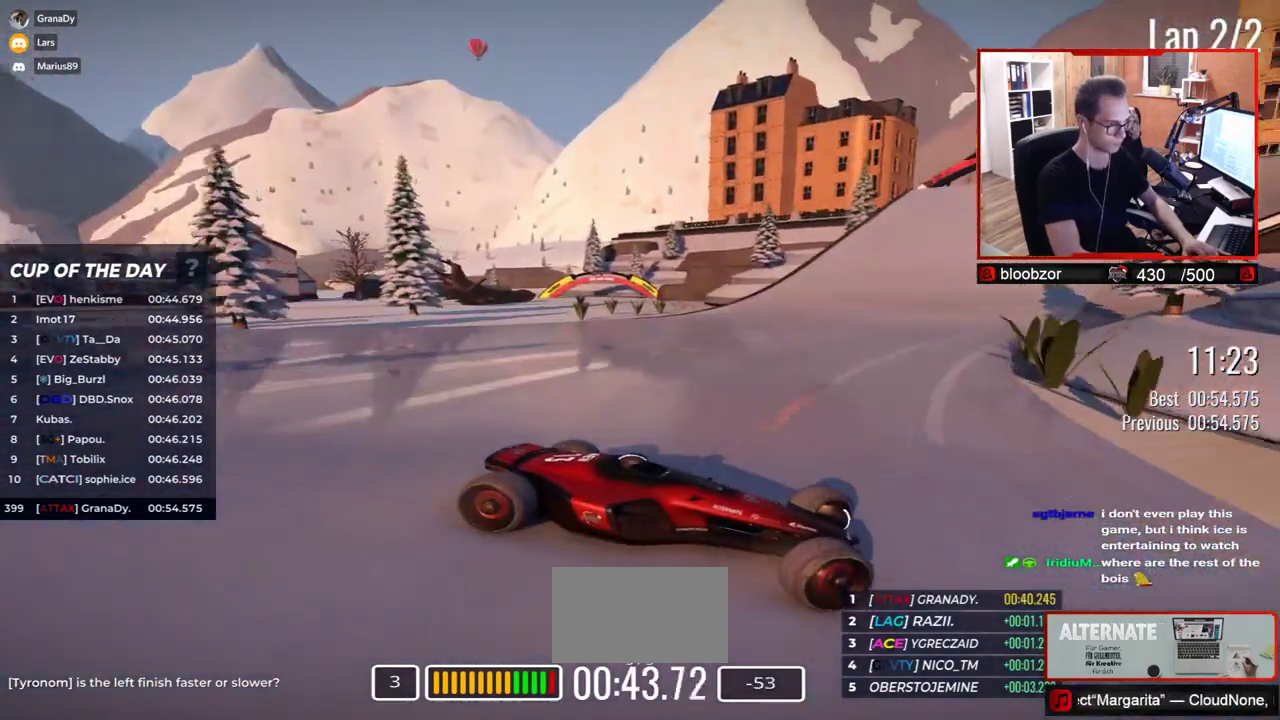
{"keys": ["left", "up"], "events": [[333, "down", "down"], [400, "down", "up"]]}
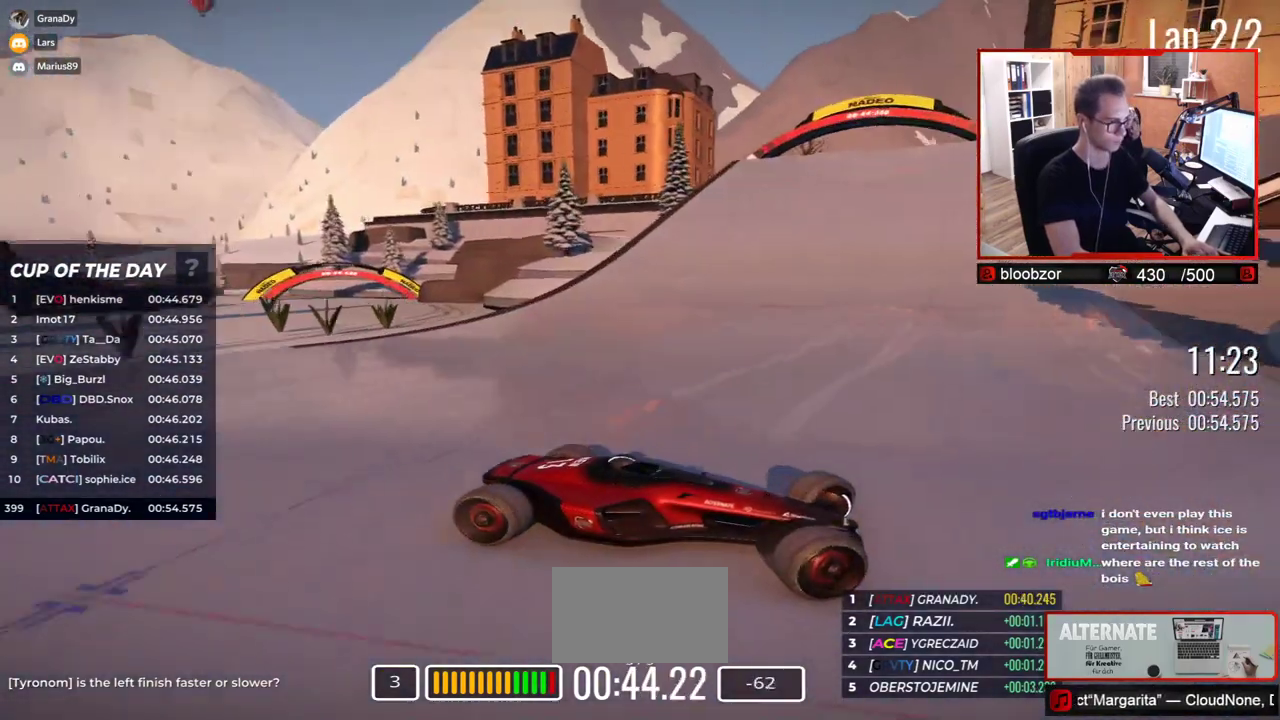
{"keys": ["left", "up"], "events": []}
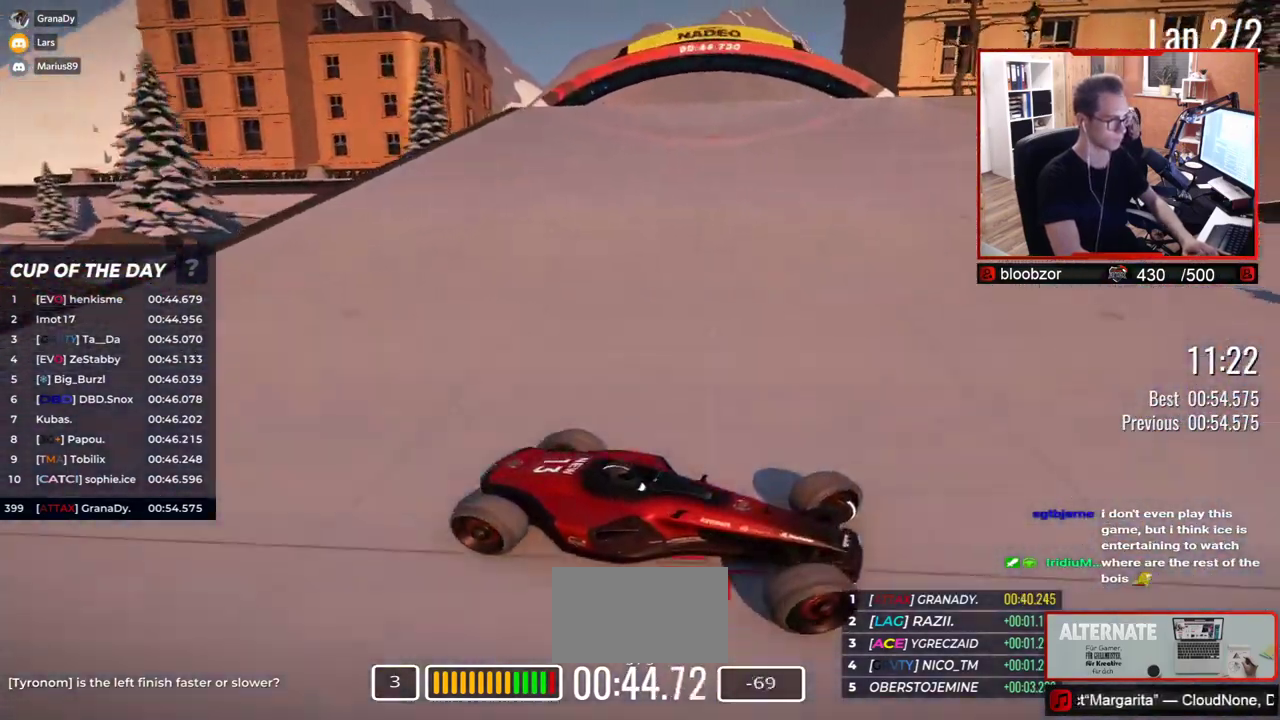
{"keys": ["left"], "events": [[333, "up", "up"]]}
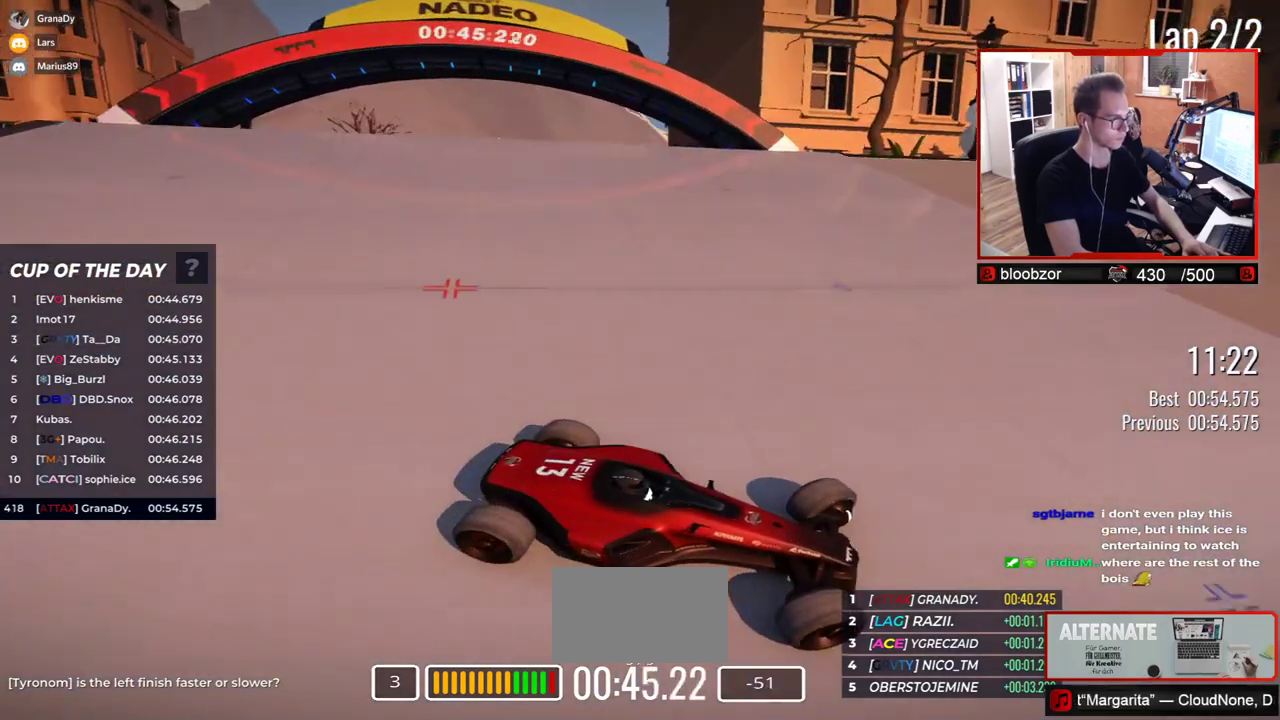
{"keys": ["left"], "events": []}